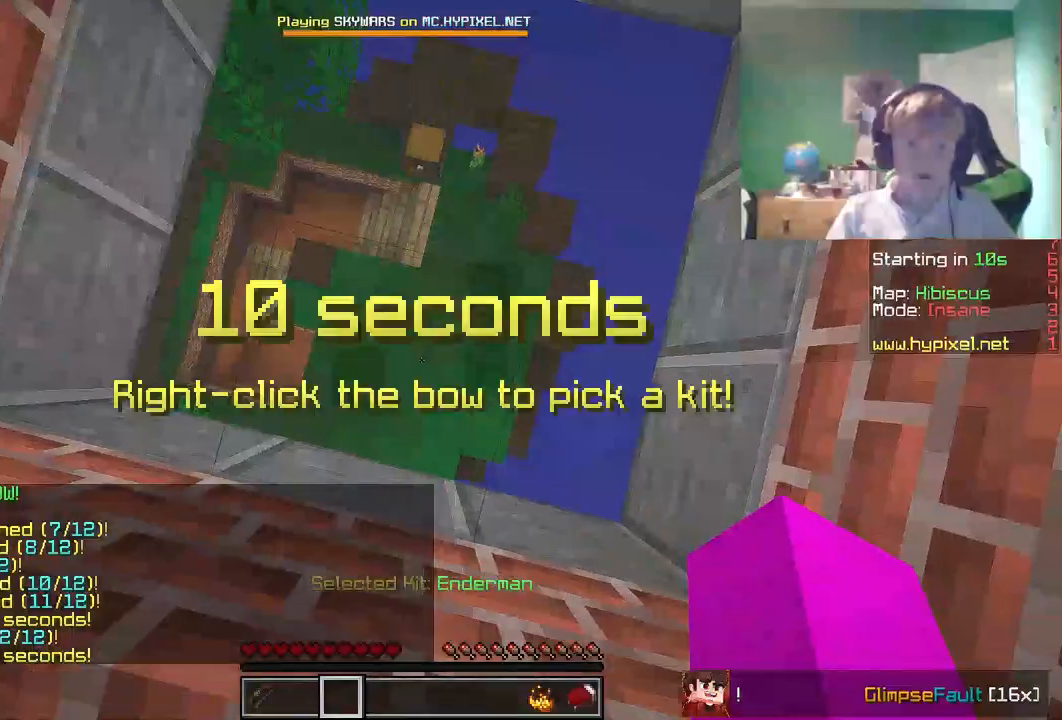
Gameplay with keyboard and mouse; each line is a JSON object with the keys and mouse buttons held at the frame after it. "events" lists presses ("down") and releases ("up") of "a", "d", "s", "w", "mouse_left" and "mouse_right" between this image and that frame as [ms after this image, input, new state], when the widget could be followed in between. "mouse_left", "mouse_right" = the "left", "right" buttons of the "mouse" list. No other keys are recorded. Fast repeated clicks can show as one long hold. Mouse movement is not recorded.
{"keys": ["w"], "mouse": ["right"], "events": [[17, "s", "up"], [33, "w", "down"], [50, "mouse_right", "up"], [117, "mouse_right", "down"], [183, "w", "up"], [217, "mouse_right", "up"], [217, "s", "down"], [283, "mouse_right", "down"], [383, "s", "up"], [400, "mouse_right", "up"], [433, "w", "down"], [450, "mouse_right", "down"]]}
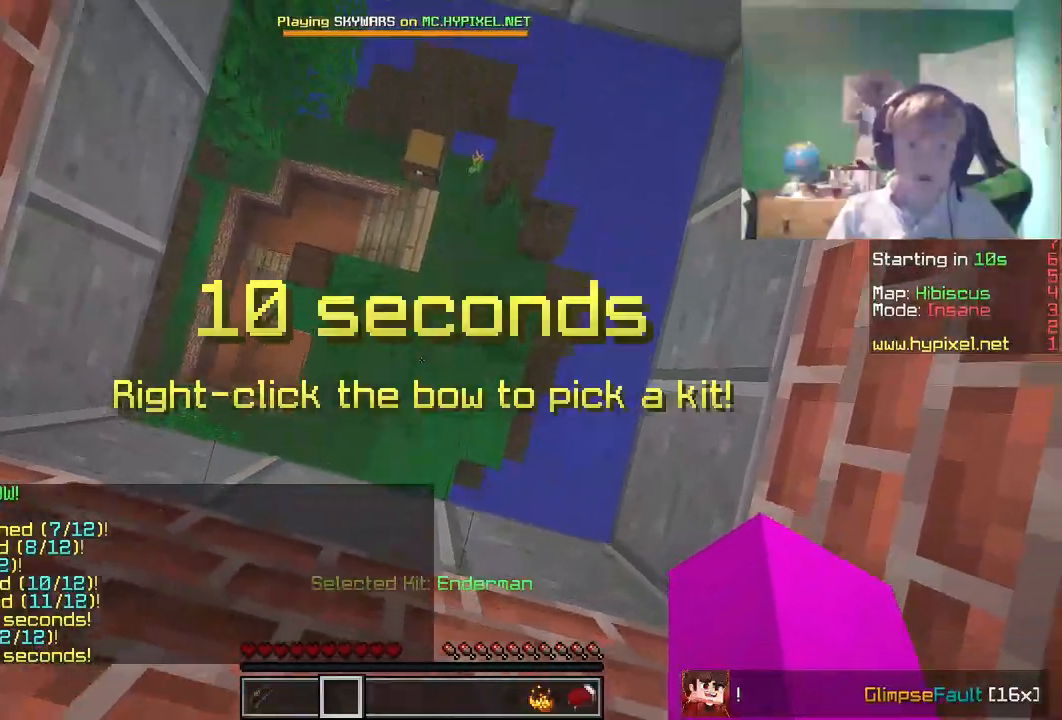
{"keys": ["d"], "mouse": [], "events": [[67, "mouse_right", "up"], [200, "w", "up"], [267, "s", "down"], [433, "s", "up"], [467, "d", "down"]]}
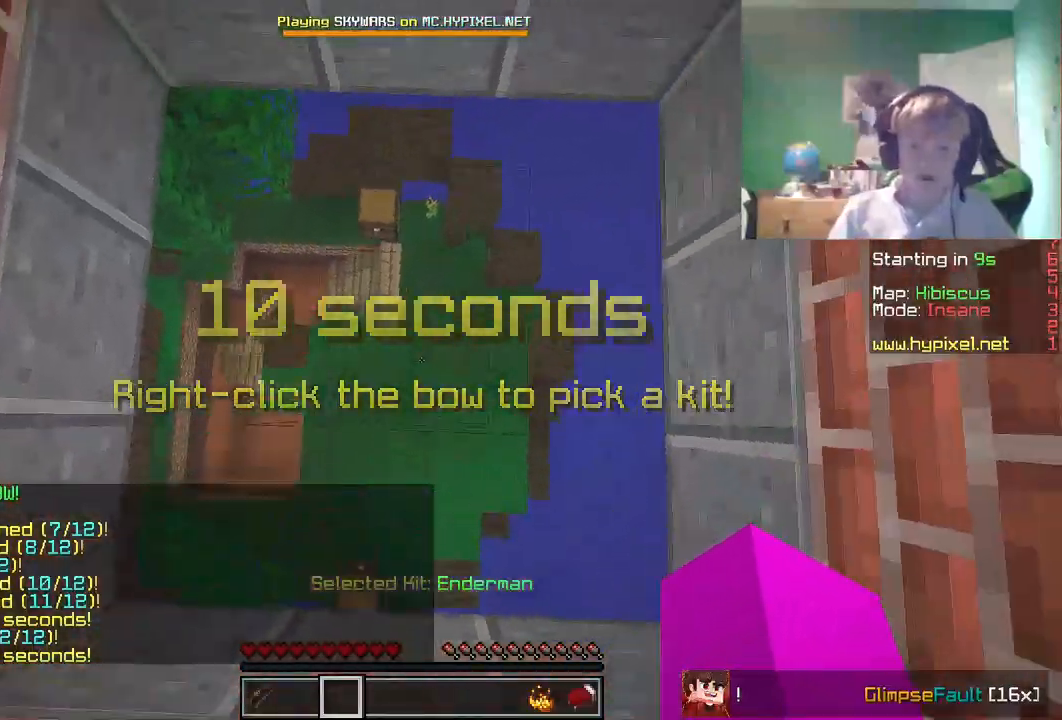
{"keys": ["s"], "mouse": [], "events": [[83, "a", "down"], [100, "mouse_left", "down"], [117, "d", "up"], [217, "d", "down"], [217, "mouse_left", "up"], [250, "a", "up"], [333, "a", "down"], [383, "d", "up"], [500, "a", "up"], [500, "s", "down"]]}
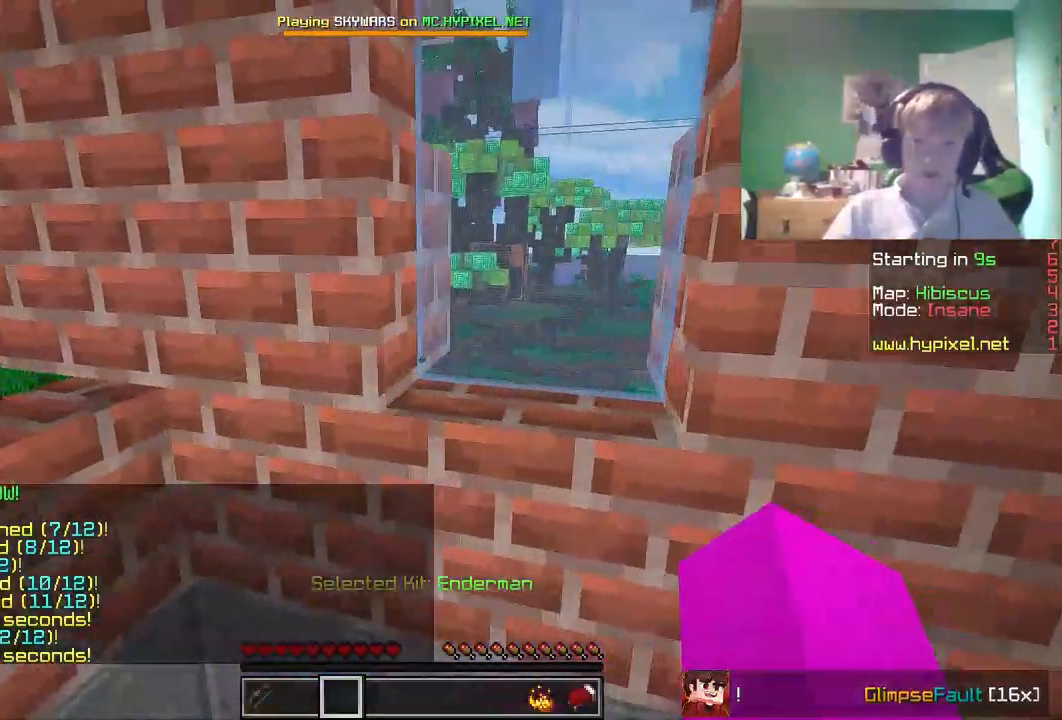
{"keys": [], "mouse": [], "events": [[17, "mouse_left", "down"], [167, "s", "up"], [250, "d", "down"], [333, "w", "down"], [367, "d", "up"], [467, "mouse_left", "up"], [483, "w", "up"]]}
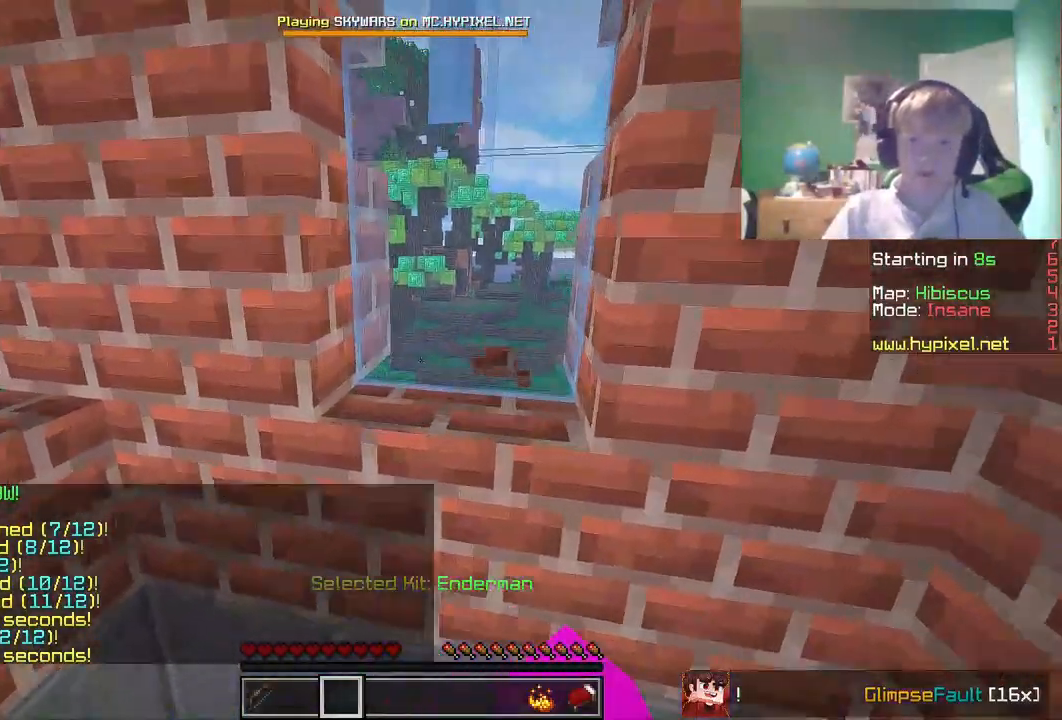
{"keys": ["w"], "mouse": ["left"], "events": [[83, "s", "down"], [167, "mouse_left", "down"], [300, "s", "up"], [400, "w", "down"]]}
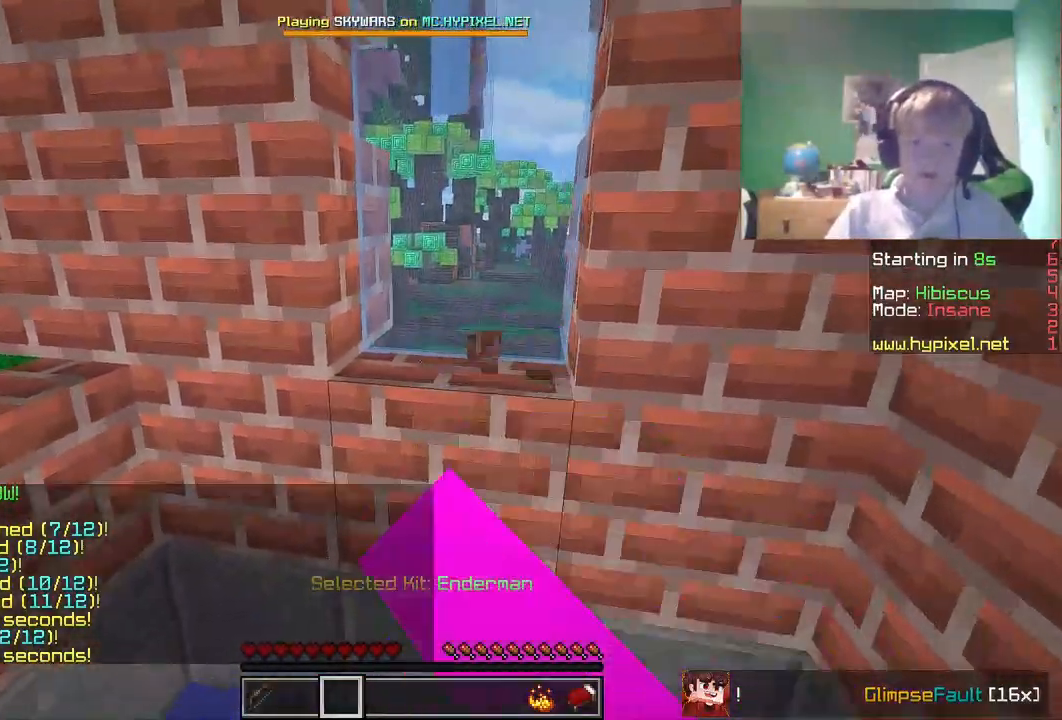
{"keys": ["s"], "mouse": ["left"], "events": [[133, "s", "down"], [267, "w", "up"]]}
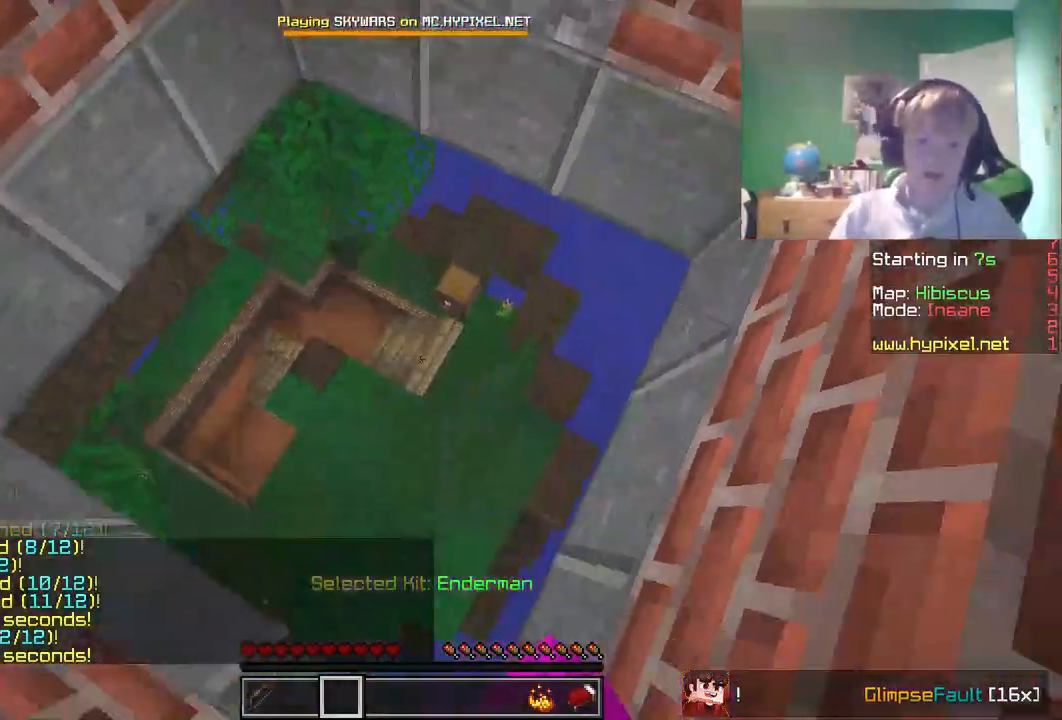
{"keys": ["w"], "mouse": ["right"], "events": [[33, "s", "up"], [117, "d", "down"], [200, "a", "down"], [217, "mouse_left", "up"], [267, "d", "up"], [333, "mouse_right", "down"], [367, "w", "down"], [417, "a", "up"], [417, "mouse_right", "up"], [500, "mouse_right", "down"]]}
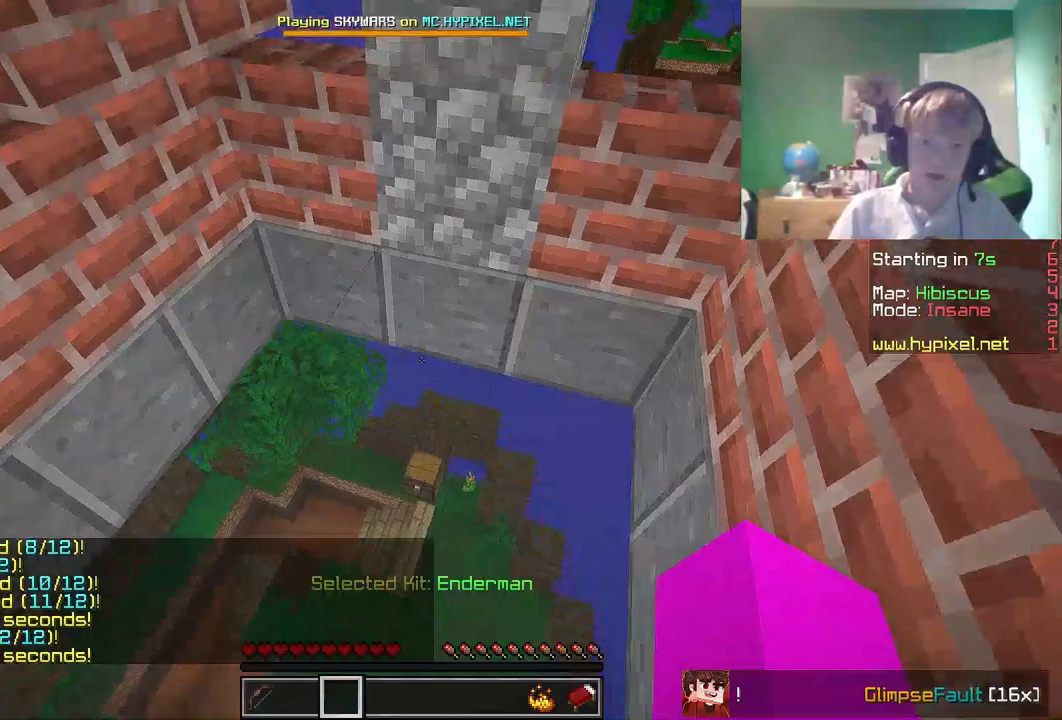
{"keys": ["s"], "mouse": [], "events": [[17, "w", "up"], [50, "d", "down"], [100, "mouse_right", "up"], [133, "a", "down"], [167, "d", "up"], [183, "mouse_right", "down"], [267, "mouse_right", "up"], [267, "w", "down"], [317, "a", "up"], [350, "mouse_right", "down"], [433, "w", "up"], [450, "mouse_right", "up"], [467, "s", "down"]]}
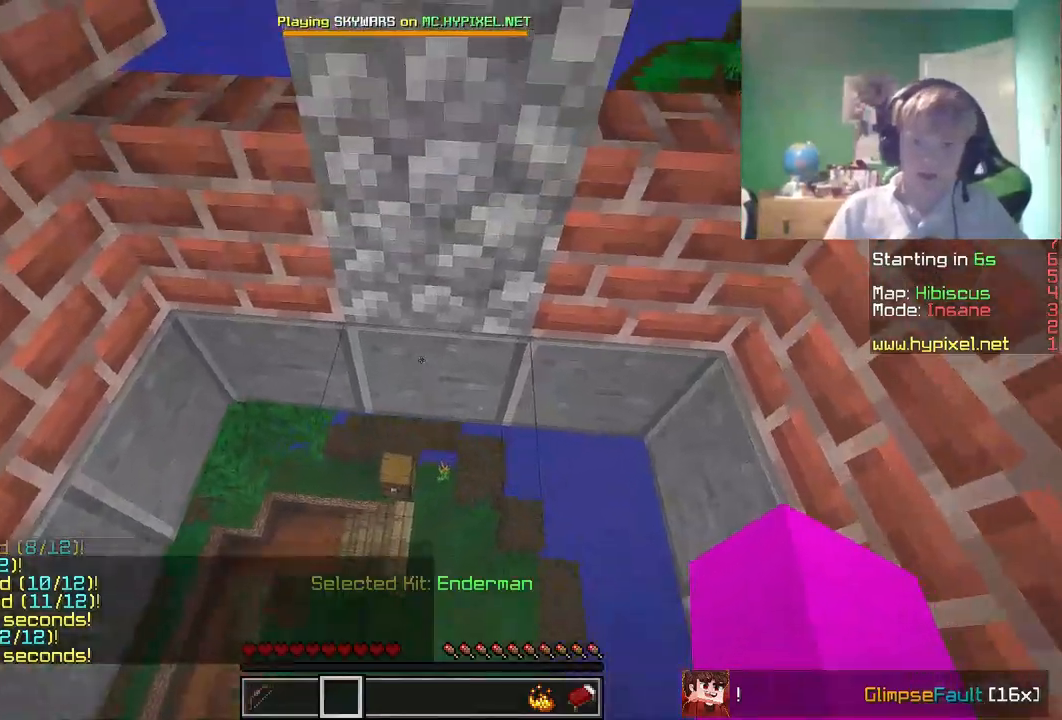
{"keys": ["d"], "mouse": [], "events": [[33, "mouse_right", "down"], [133, "s", "up"], [150, "mouse_right", "up"], [400, "d", "down"]]}
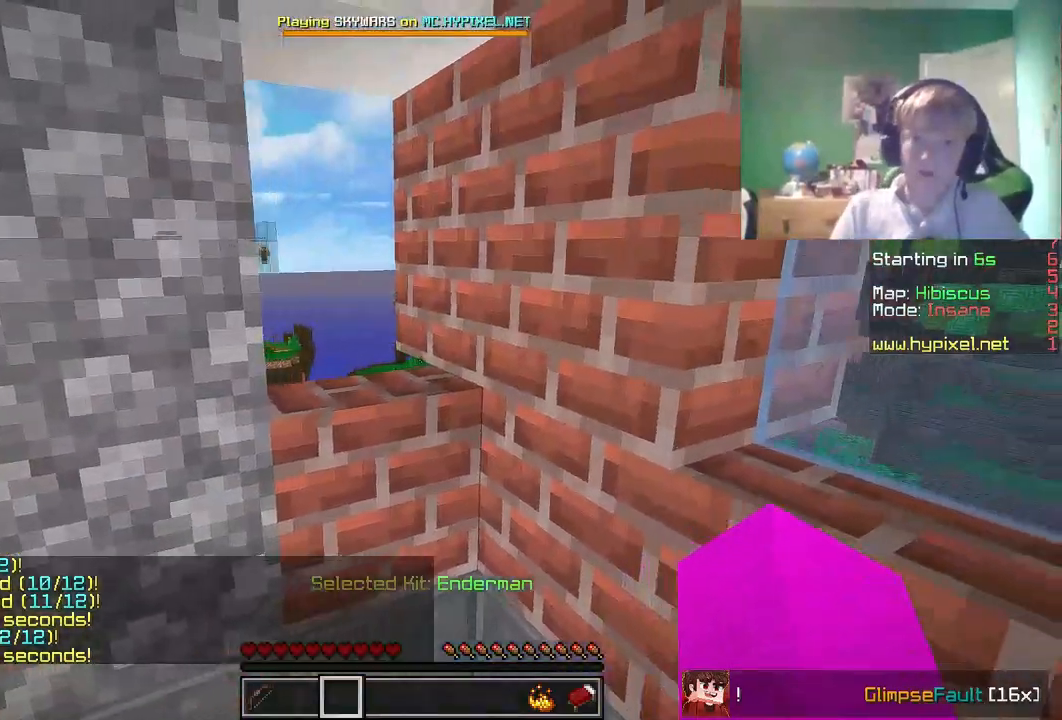
{"keys": ["d"], "mouse": [], "events": [[50, "d", "up"], [150, "w", "down"], [200, "d", "down"], [283, "w", "up"]]}
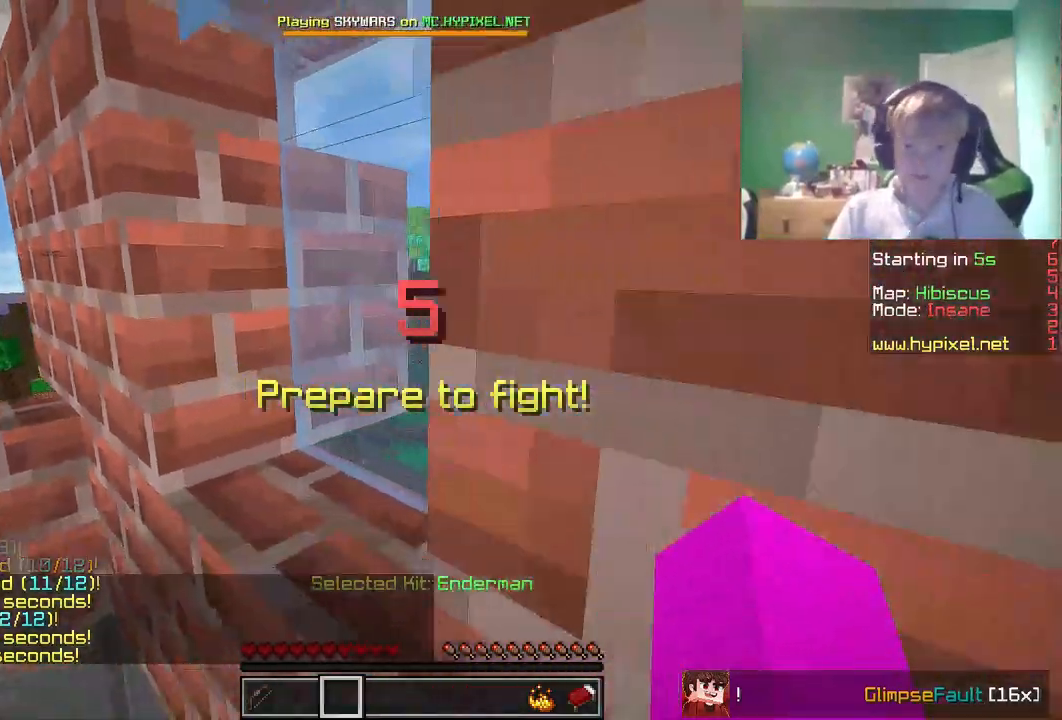
{"keys": [], "mouse": [], "events": [[183, "d", "up"]]}
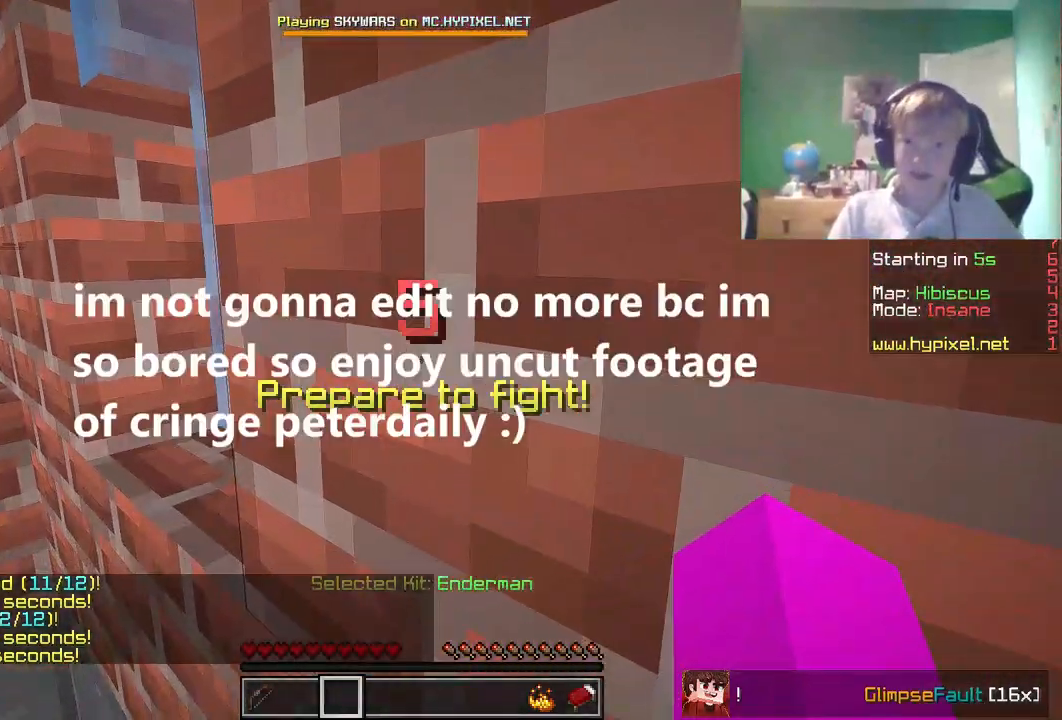
{"keys": [], "mouse": [], "events": [[117, "w", "down"], [383, "w", "up"]]}